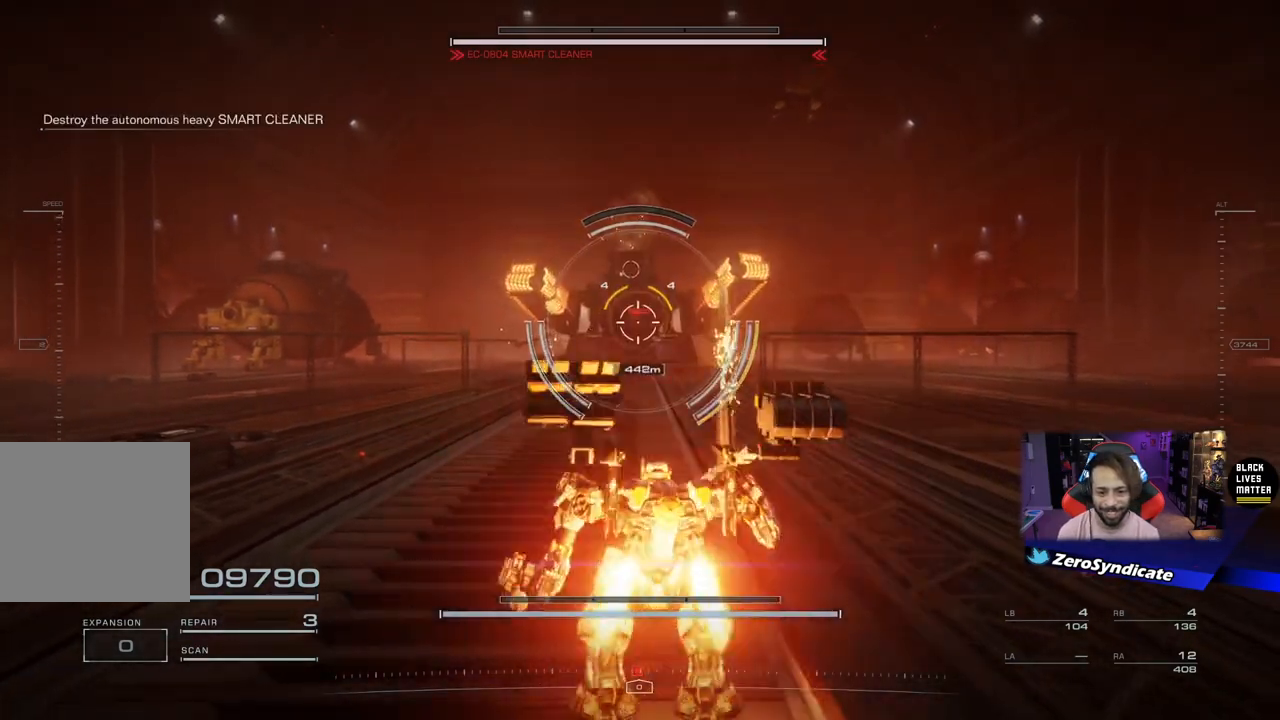
Gameplay with a controller (Xbox layout); each line is a JSON object with the inputs held at the frame after it. "events" lists button and stick changes between this image and that frame as [ms after this image, input, new state], when the widget could be followed in between.
{"buttons": ["L2", "R1"], "left_stick": "up-right", "right_stick": "center", "events": []}
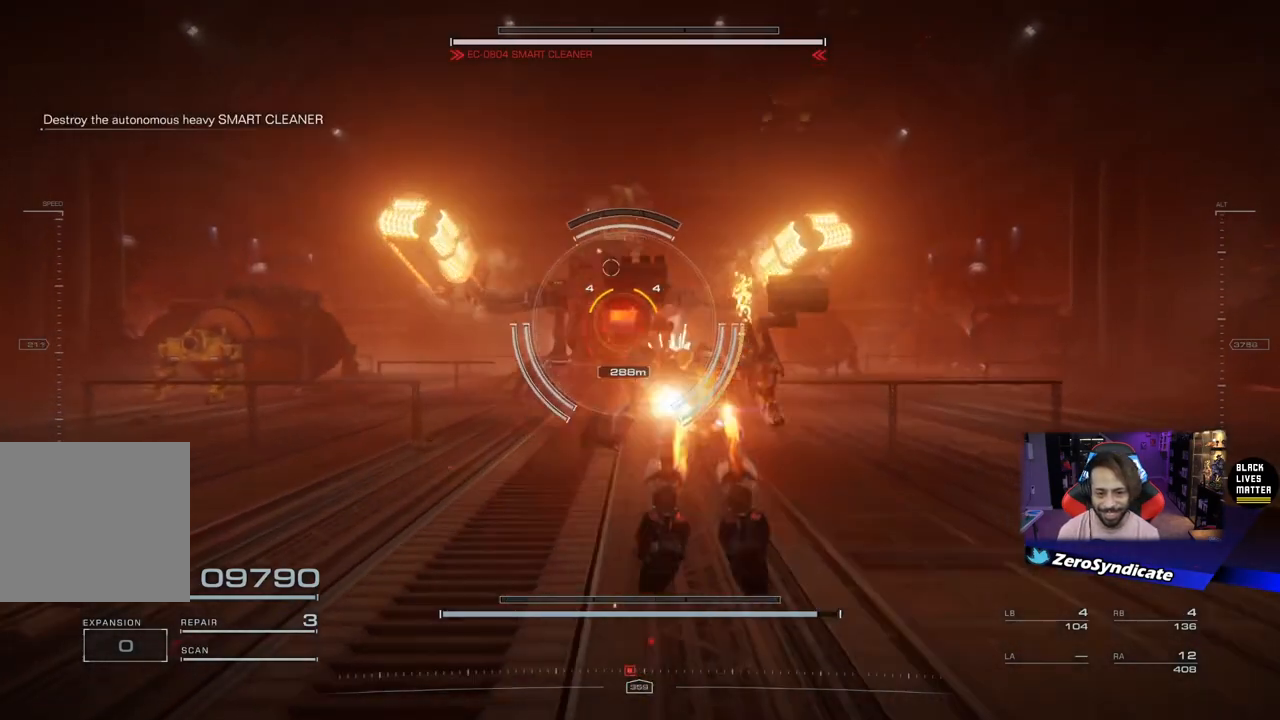
{"buttons": ["R1"], "left_stick": "up-right", "right_stick": "center", "events": [[433, "L2", "up"]]}
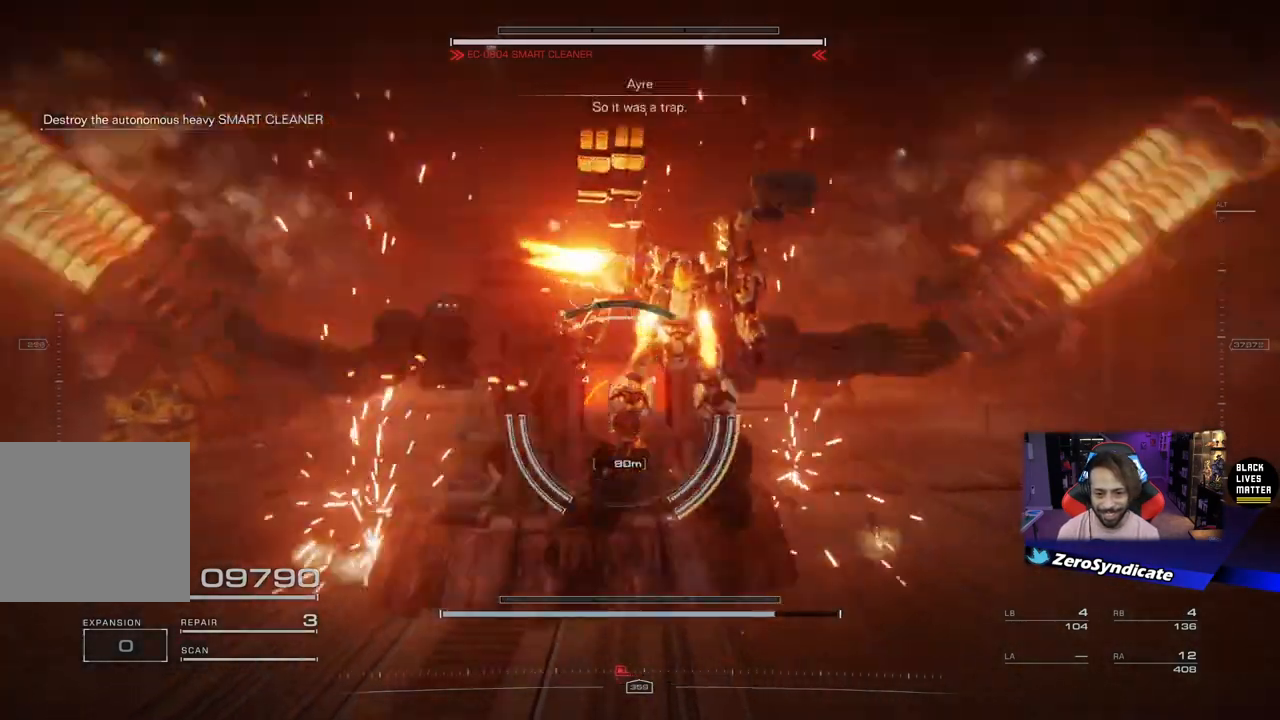
{"buttons": ["R1"], "left_stick": "down", "right_stick": "down", "events": [[67, "left_stick", "down"], [467, "right_stick", "down"]]}
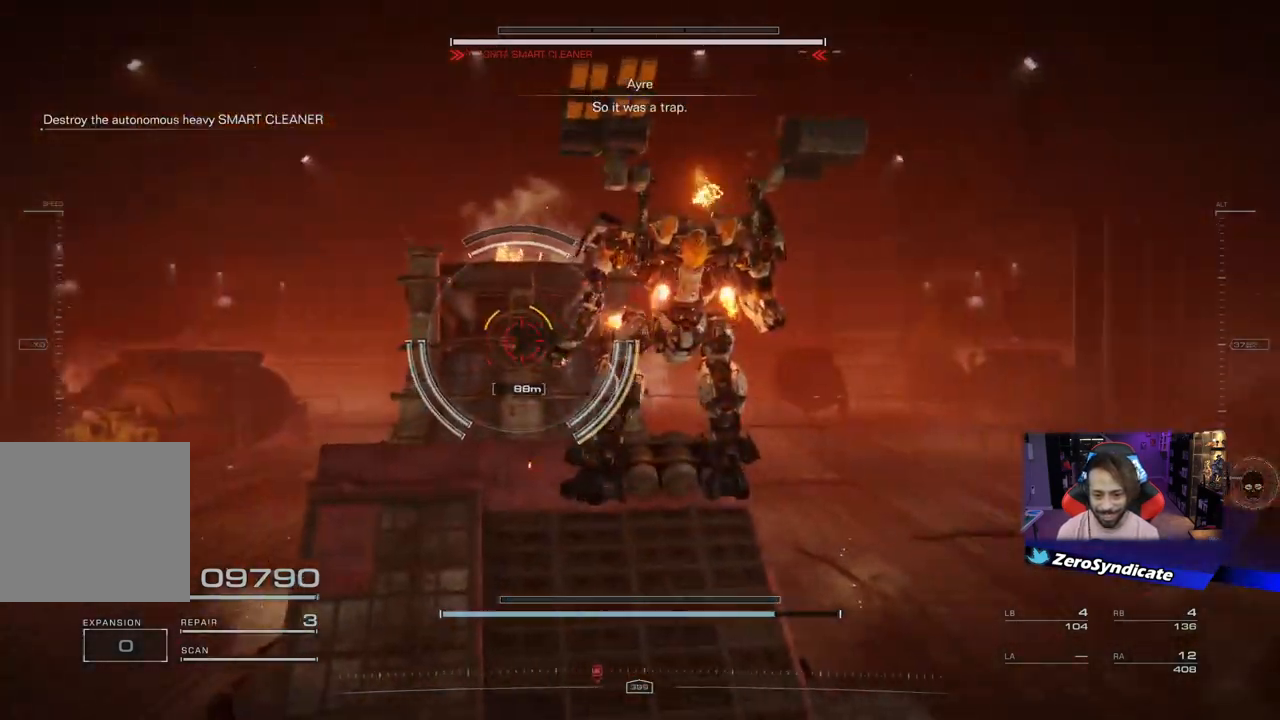
{"buttons": ["L2", "R1"], "left_stick": "up-right", "right_stick": "center", "events": [[267, "right_stick", "center"], [333, "L2", "down"], [450, "left_stick", "up-right"]]}
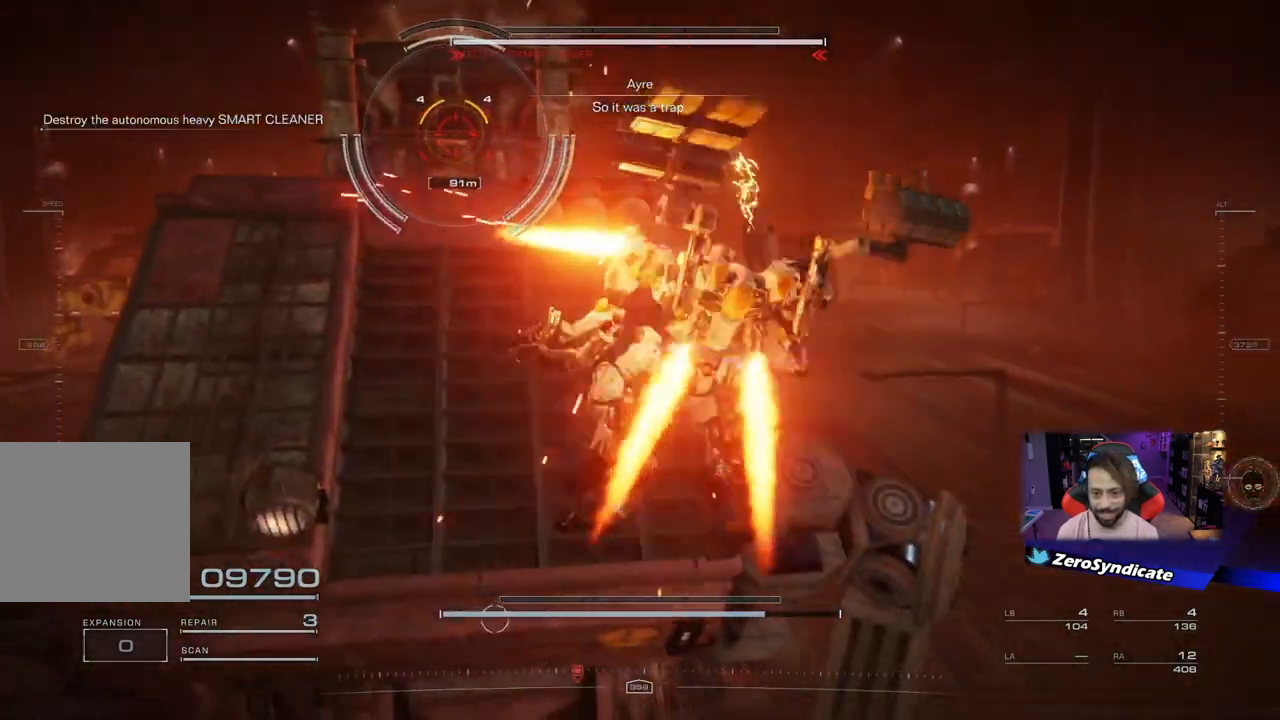
{"buttons": ["L2", "R1"], "left_stick": "up-right", "right_stick": "left", "events": [[133, "X", "down"], [217, "X", "up"], [500, "right_stick", "left"]]}
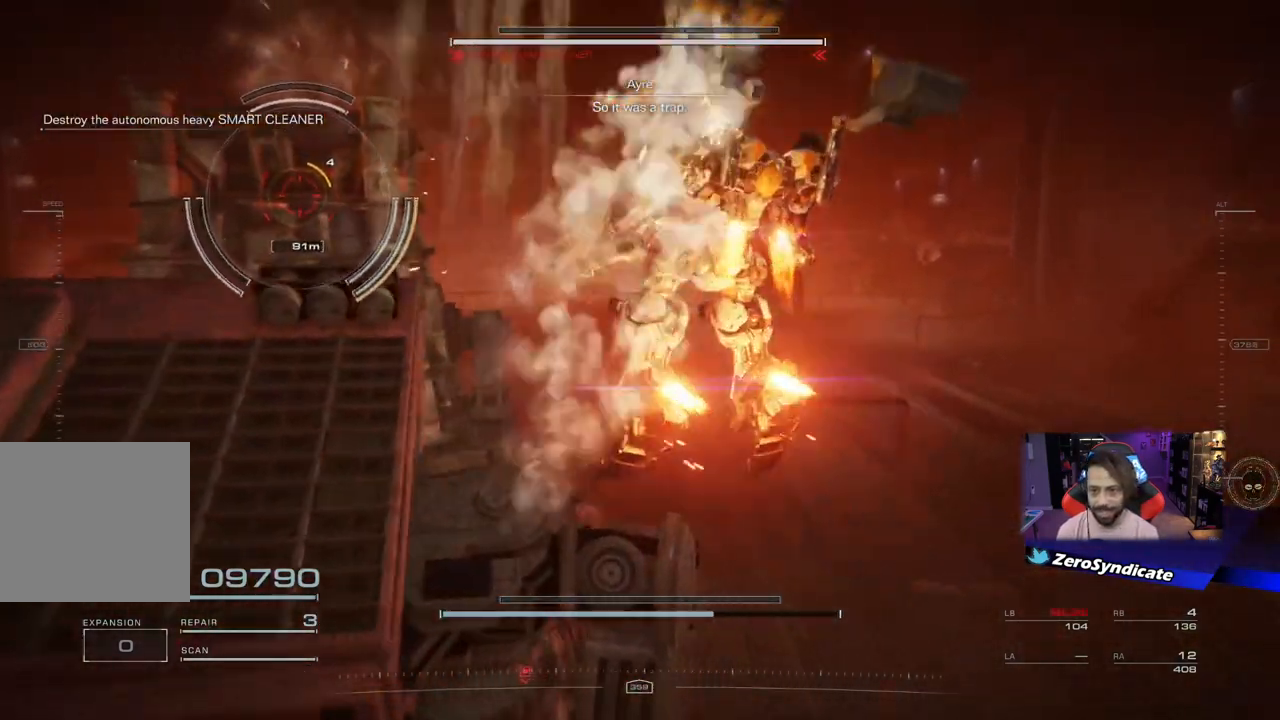
{"buttons": ["L2", "R1"], "left_stick": "up-right", "right_stick": "down-left", "events": [[417, "right_stick", "down-left"]]}
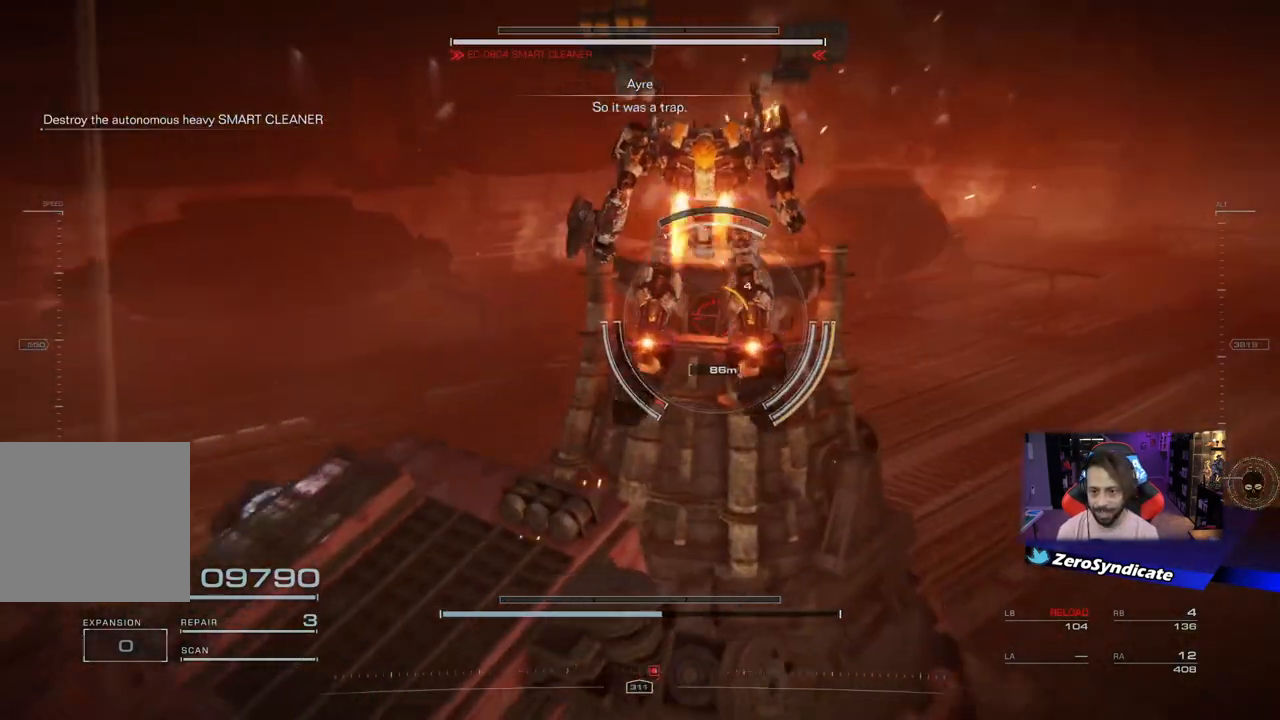
{"buttons": [], "left_stick": "up", "right_stick": "center", "events": [[100, "left_stick", "up"], [250, "L2", "up"], [350, "R1", "up"], [467, "right_stick", "center"]]}
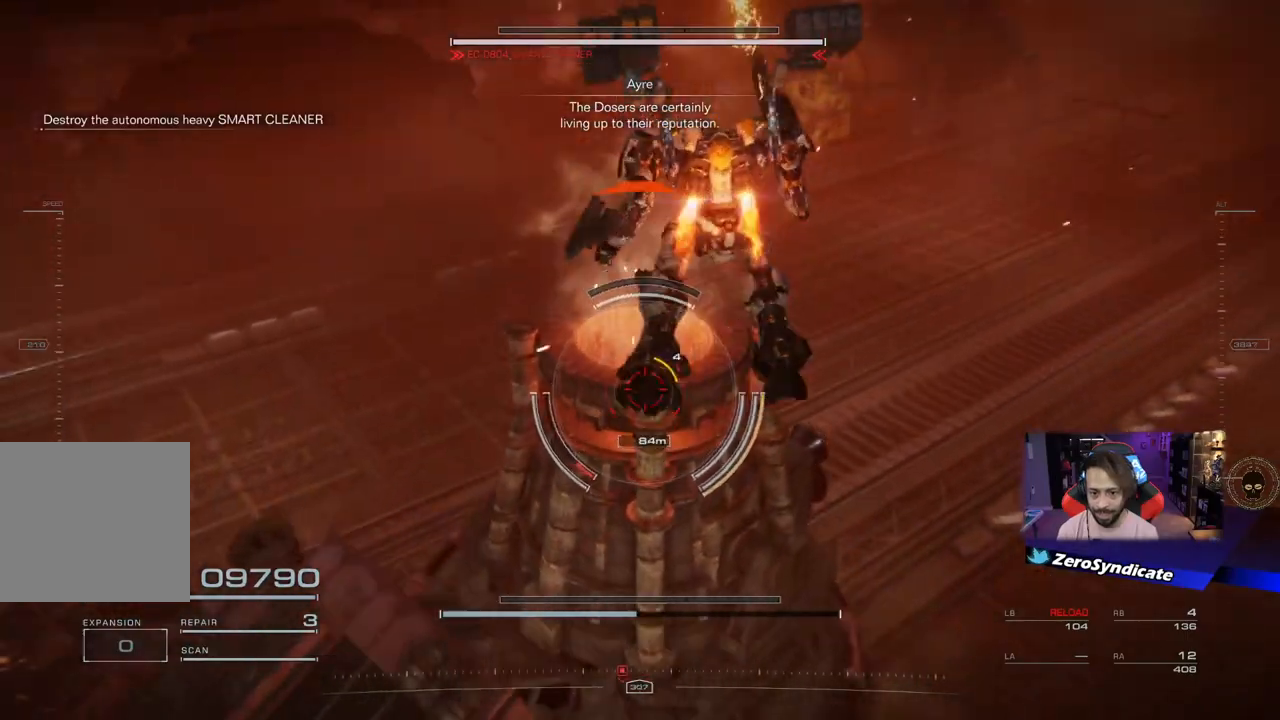
{"buttons": [], "left_stick": "center", "right_stick": "center", "events": [[450, "left_stick", "center"]]}
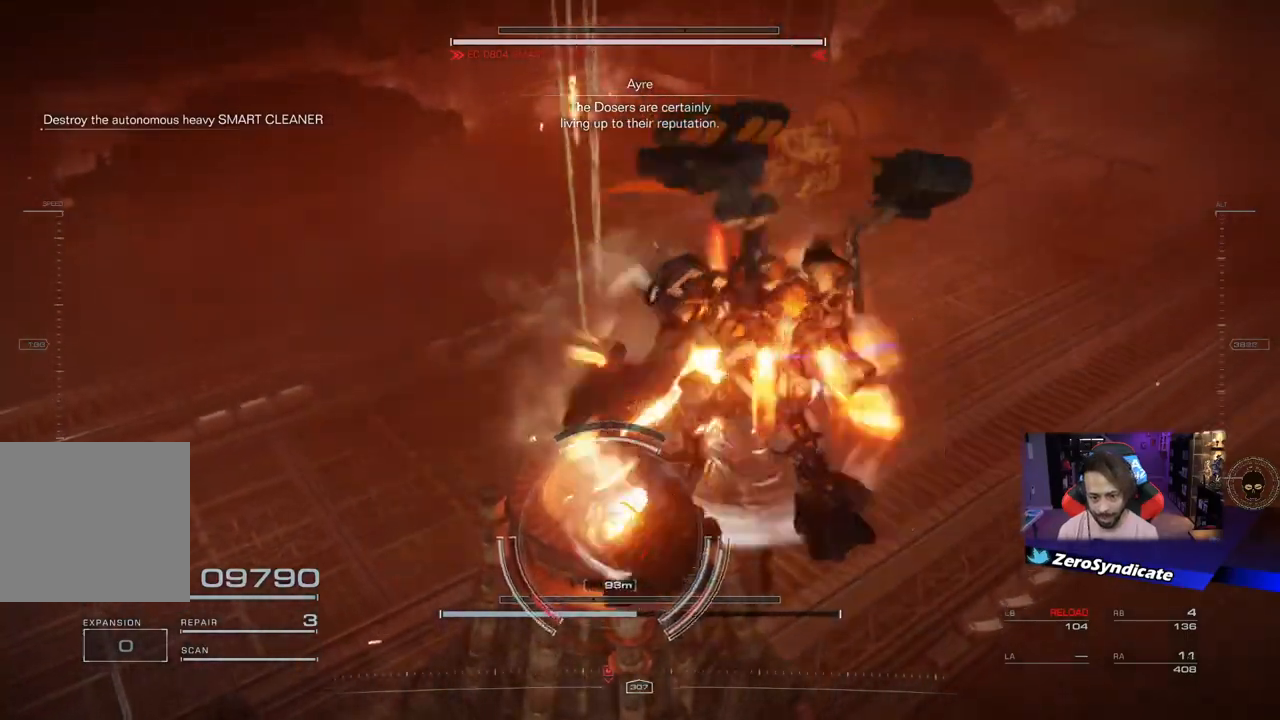
{"buttons": ["R1"], "left_stick": "up", "right_stick": "center", "events": [[467, "R1", "down"], [467, "left_stick", "up"]]}
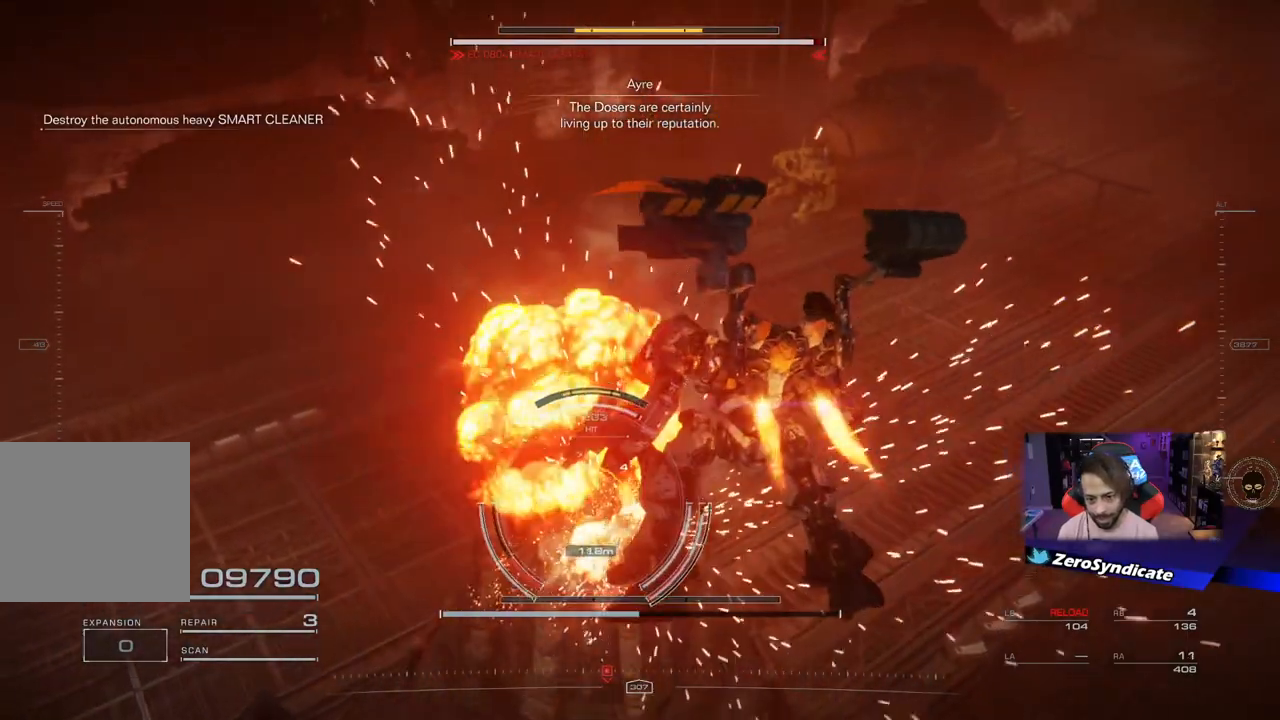
{"buttons": ["R1"], "left_stick": "up", "right_stick": "center", "events": []}
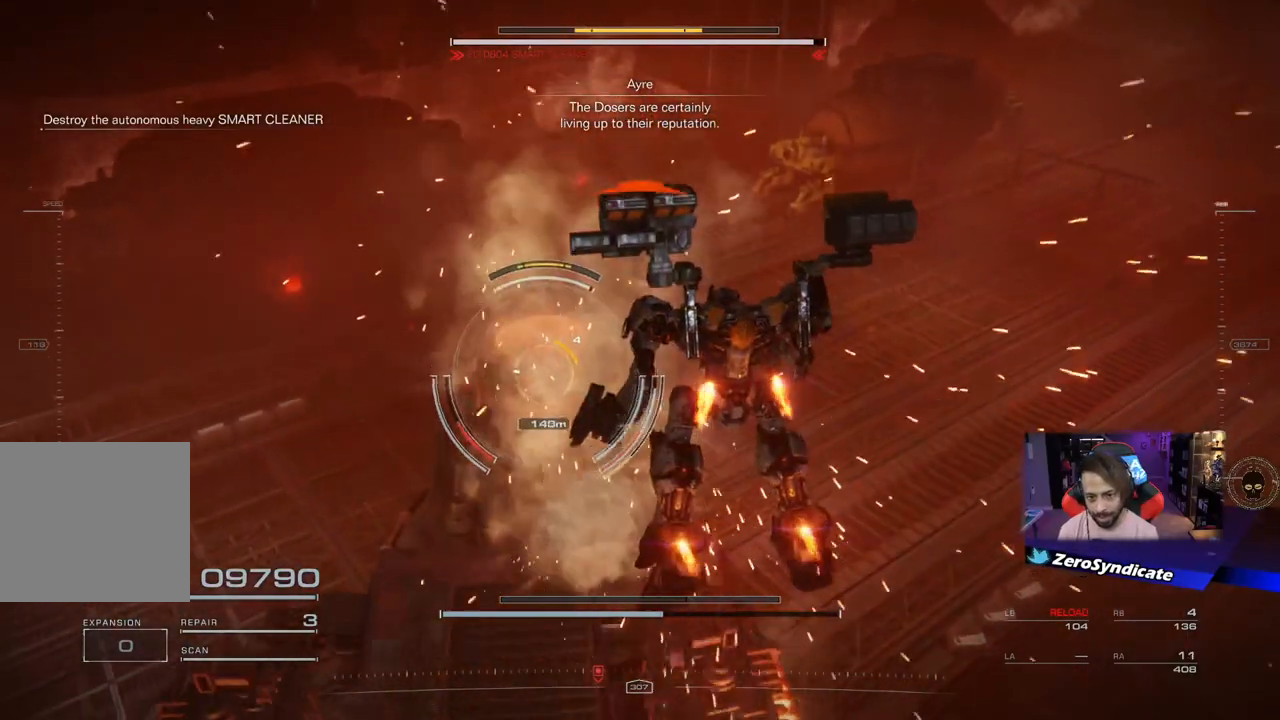
{"buttons": ["L2", "R1"], "left_stick": "up-left", "right_stick": "up-left", "events": [[117, "L2", "down"], [283, "right_stick", "up-left"], [483, "left_stick", "up-left"]]}
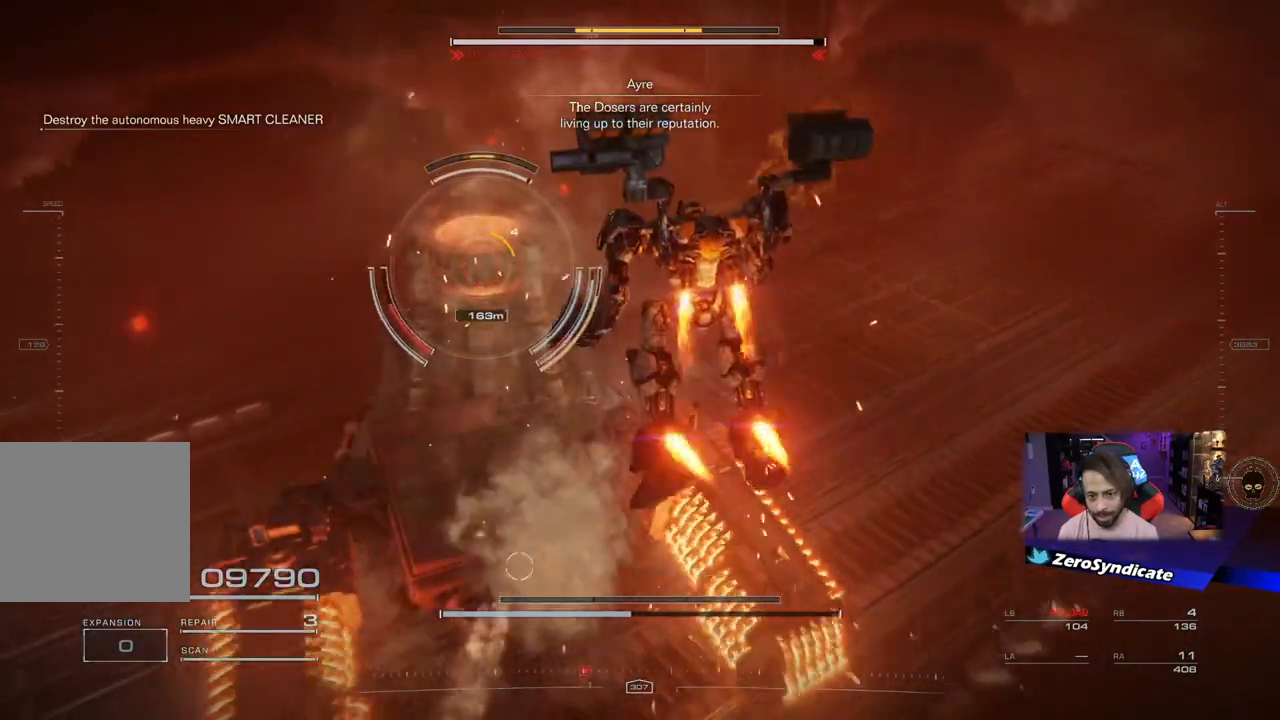
{"buttons": ["R1"], "left_stick": "up-left", "right_stick": "left", "events": [[383, "right_stick", "left"], [500, "L2", "up"]]}
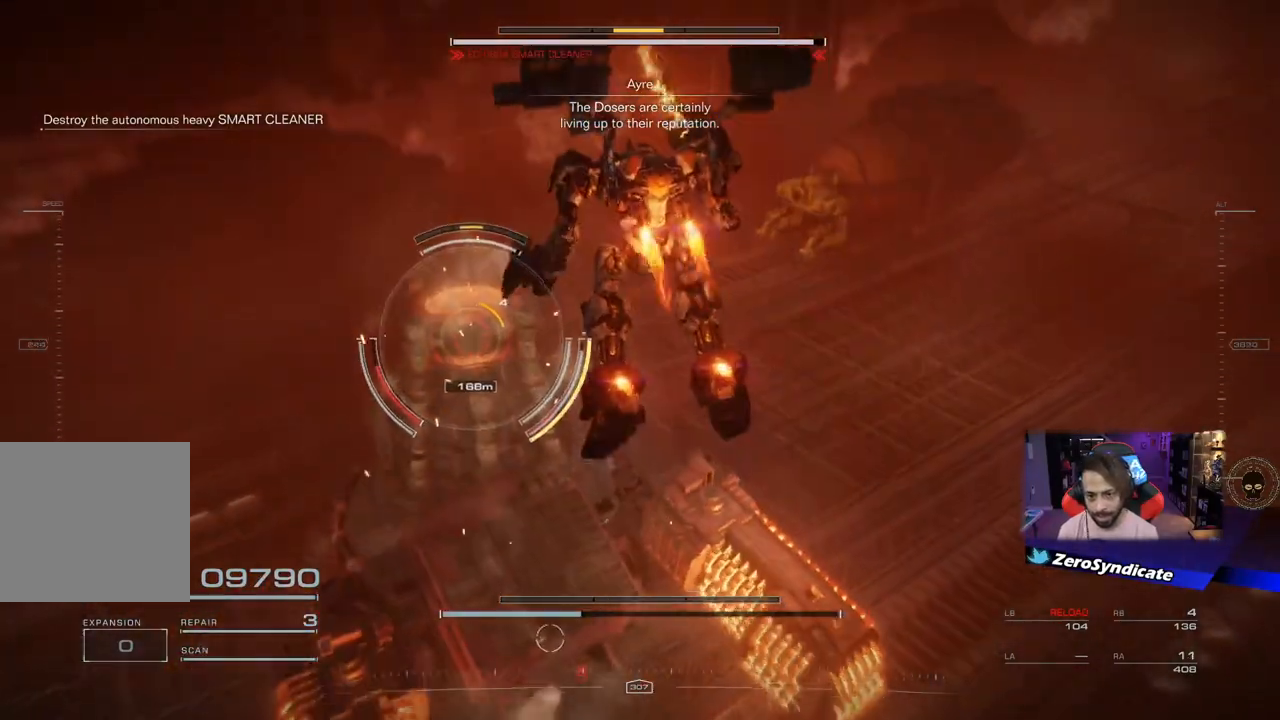
{"buttons": [], "left_stick": "down", "right_stick": "down-left", "events": [[333, "right_stick", "down-left"], [400, "R1", "up"], [467, "left_stick", "down"]]}
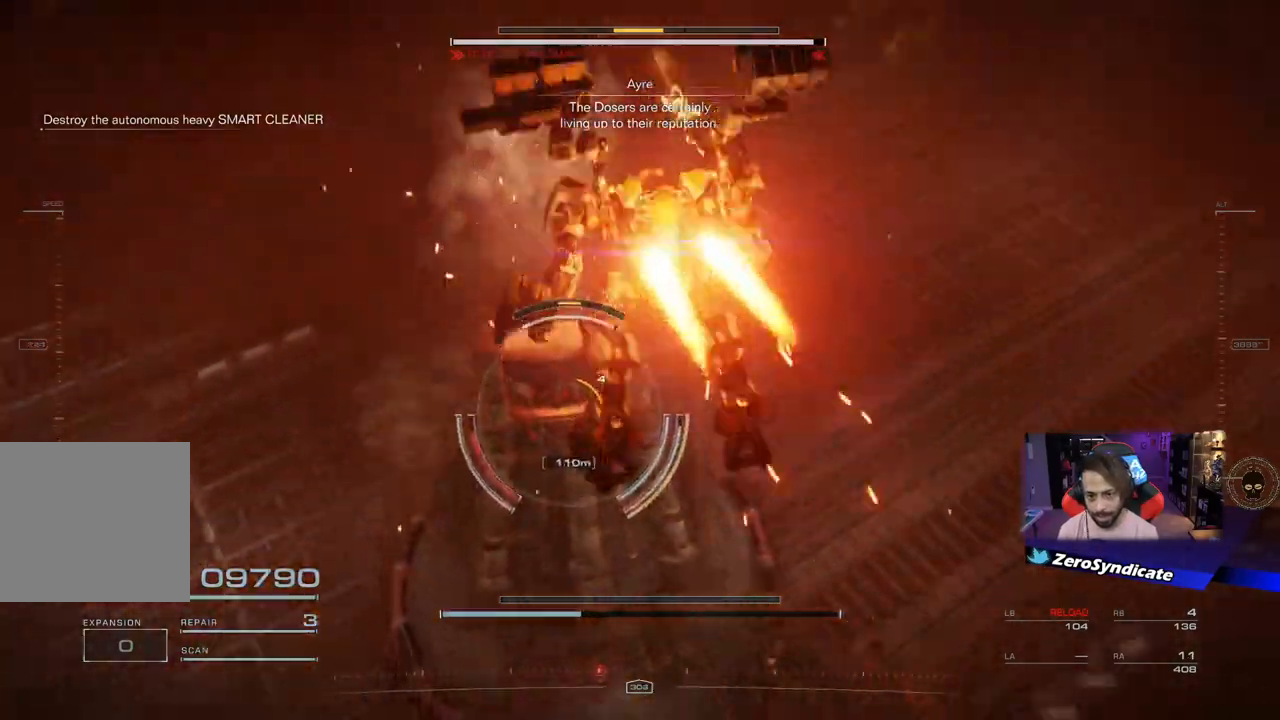
{"buttons": [], "left_stick": "down", "right_stick": "down-right", "events": [[83, "right_stick", "center"], [217, "right_stick", "down"], [483, "right_stick", "down-right"]]}
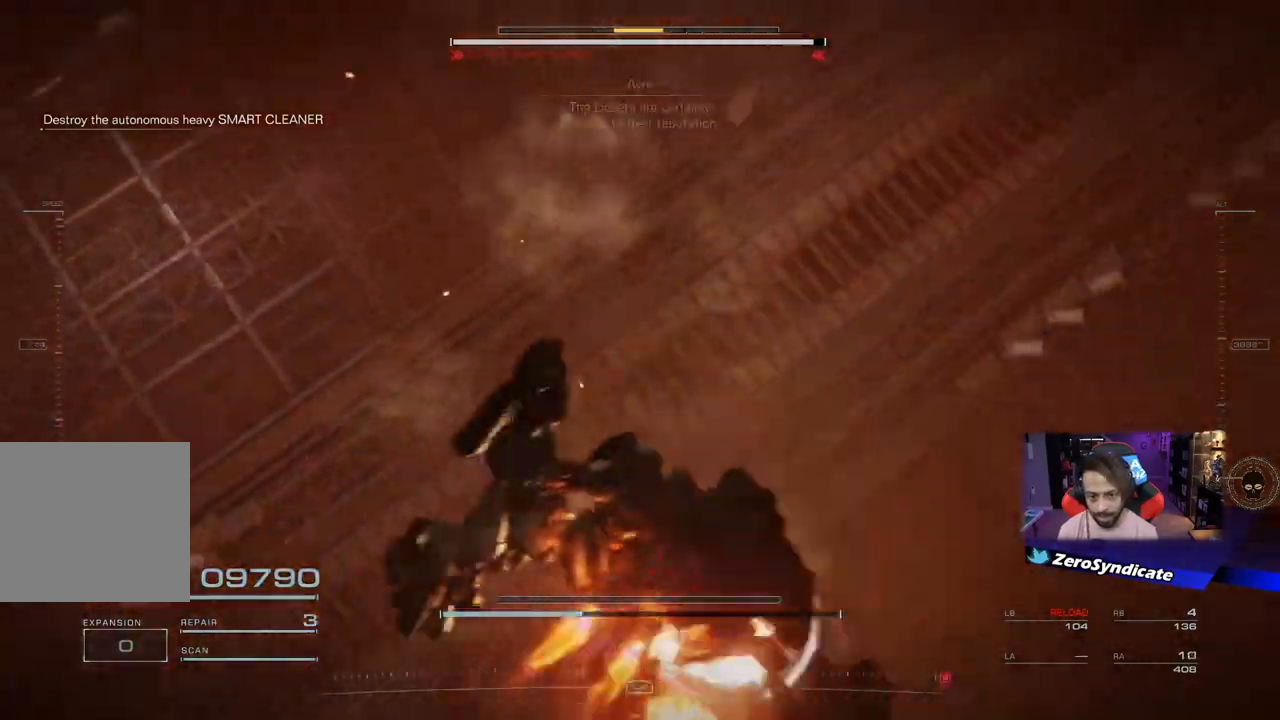
{"buttons": [], "left_stick": "down-left", "right_stick": "down-right", "events": [[67, "left_stick", "down-left"]]}
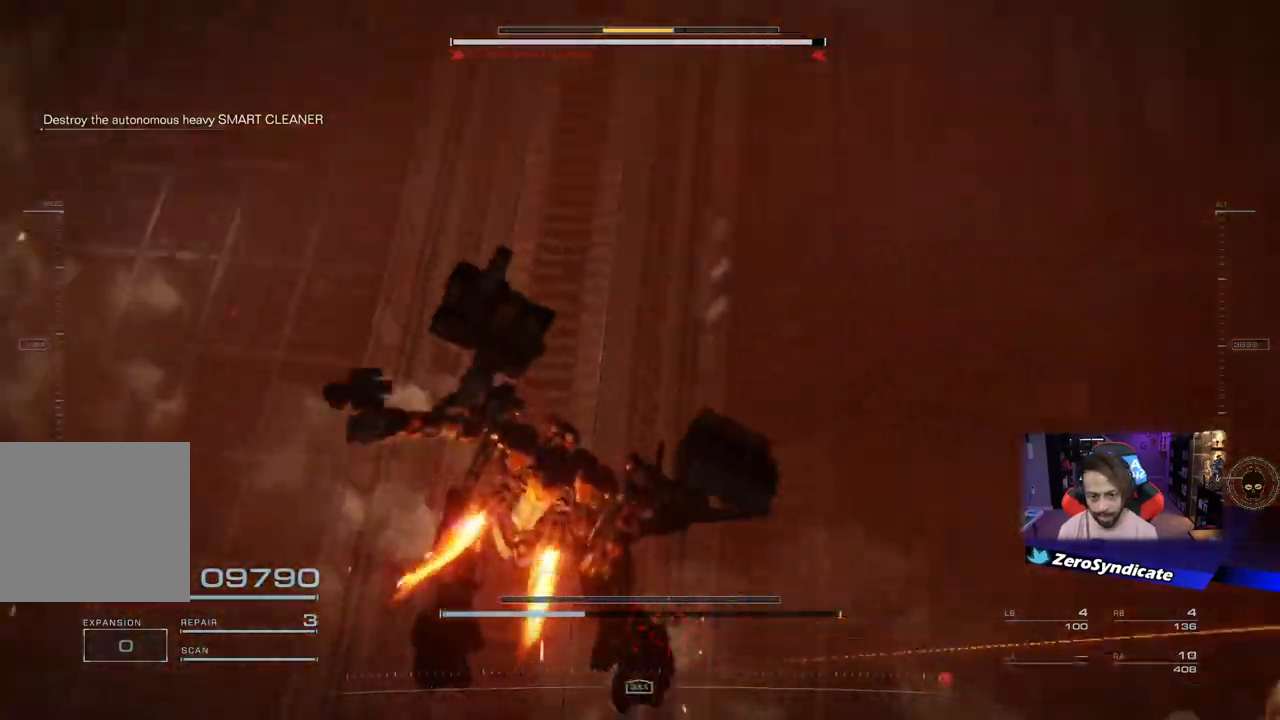
{"buttons": ["R1"], "left_stick": "down-left", "right_stick": "right", "events": [[150, "R1", "down"], [167, "right_stick", "right"]]}
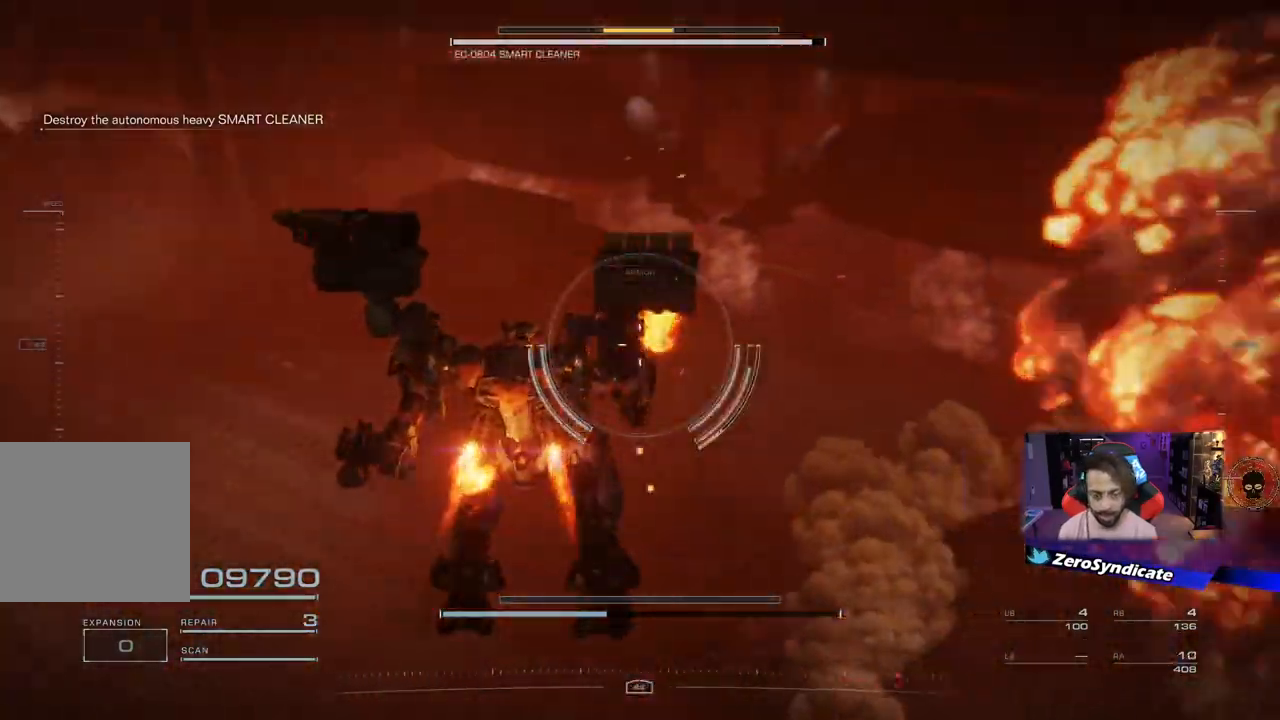
{"buttons": ["L2", "R1"], "left_stick": "up-right", "right_stick": "center", "events": [[217, "left_stick", "up-left"], [400, "left_stick", "up-right"], [433, "L2", "down"], [500, "right_stick", "center"]]}
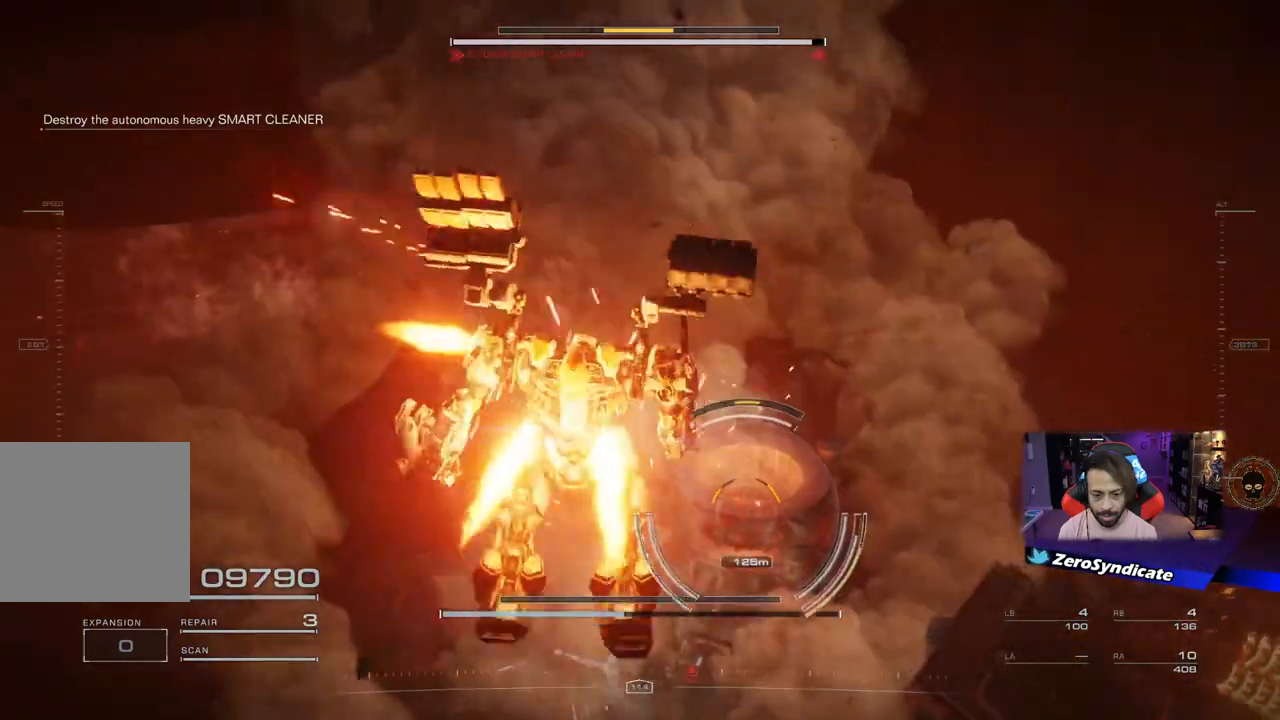
{"buttons": ["L2", "R1"], "left_stick": "down-right", "right_stick": "center", "events": [[150, "left_stick", "down-right"], [317, "X", "down"], [400, "X", "up"]]}
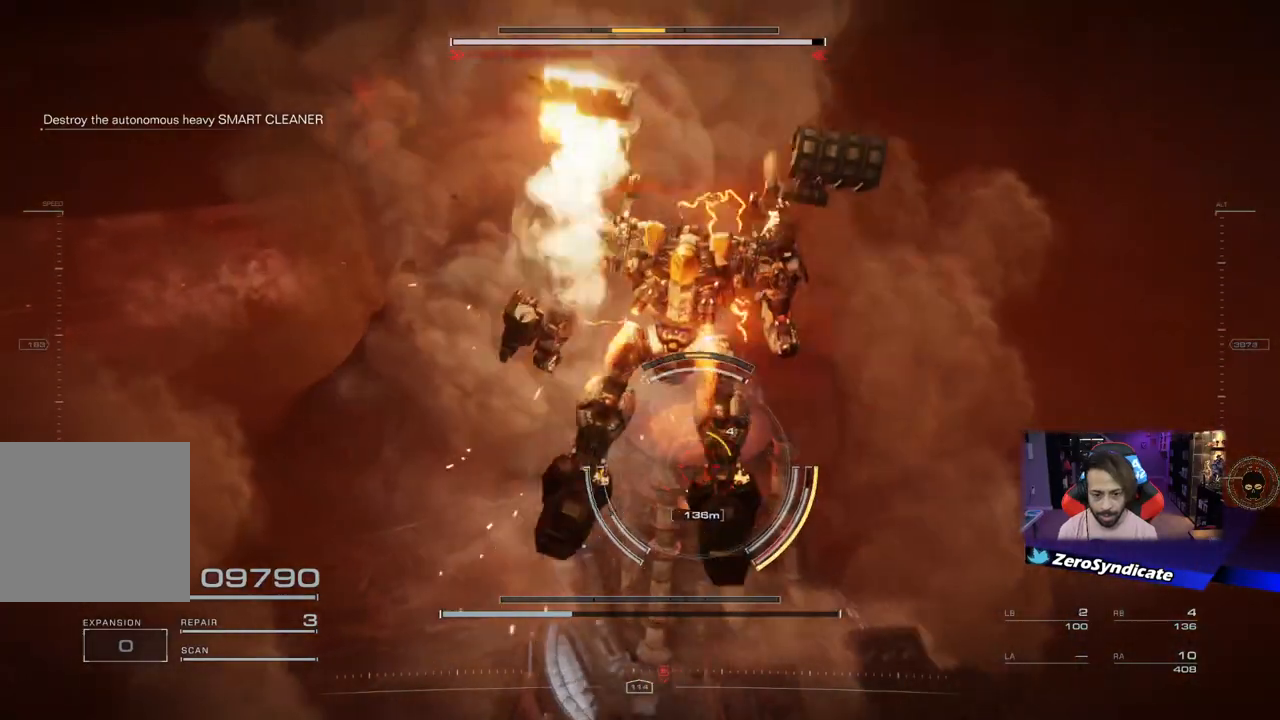
{"buttons": ["R1"], "left_stick": "up-right", "right_stick": "left", "events": [[117, "L2", "up"], [117, "left_stick", "right"], [183, "right_stick", "left"], [250, "right_stick", "center"], [300, "left_stick", "up-right"], [400, "right_stick", "left"]]}
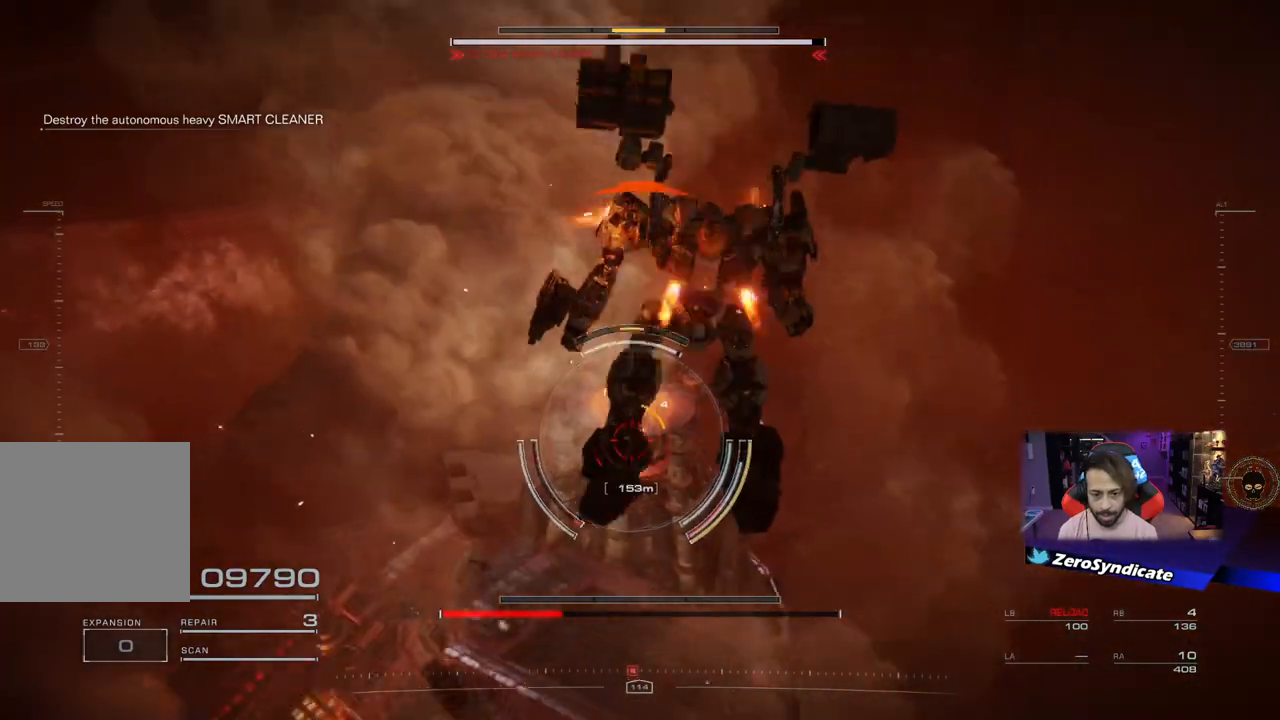
{"buttons": ["L2"], "left_stick": "up-right", "right_stick": "center", "events": [[33, "R1", "up"], [83, "right_stick", "center"], [150, "right_stick", "up"], [250, "L2", "down"], [300, "right_stick", "center"]]}
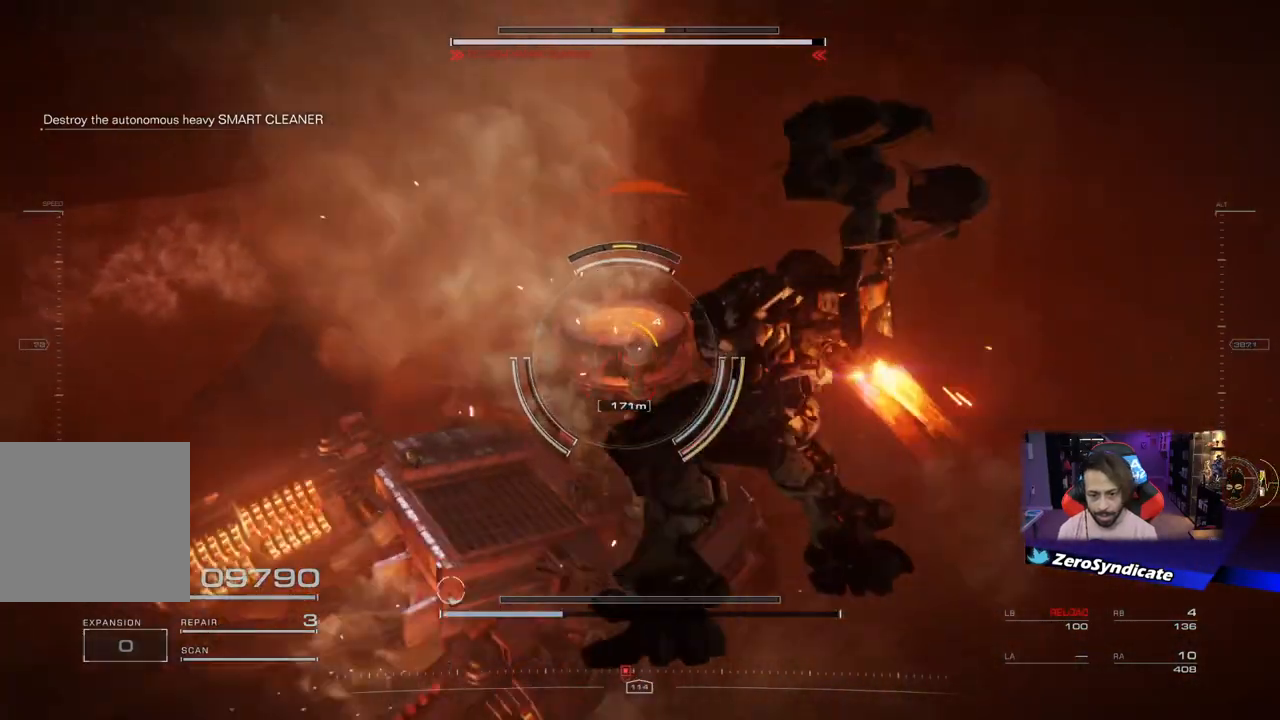
{"buttons": [], "left_stick": "right", "right_stick": "center", "events": [[450, "L2", "up"], [467, "left_stick", "right"]]}
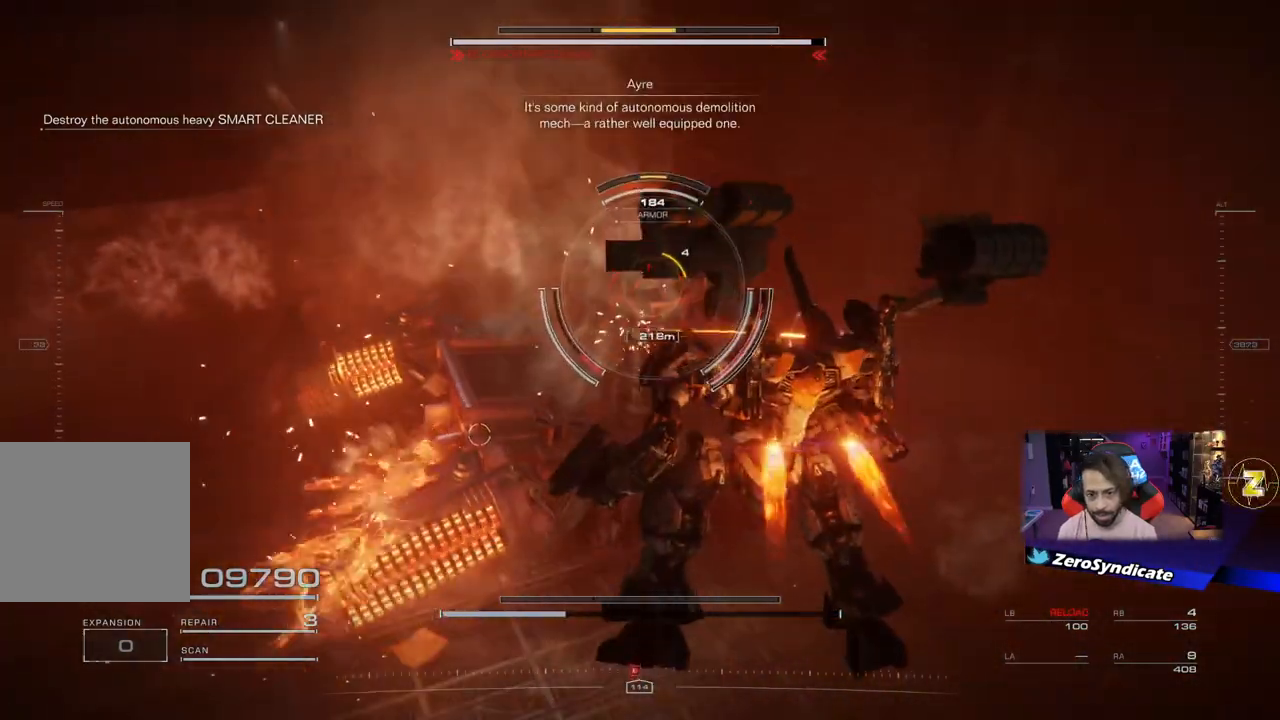
{"buttons": [], "left_stick": "down-right", "right_stick": "center", "events": [[167, "left_stick", "down-right"]]}
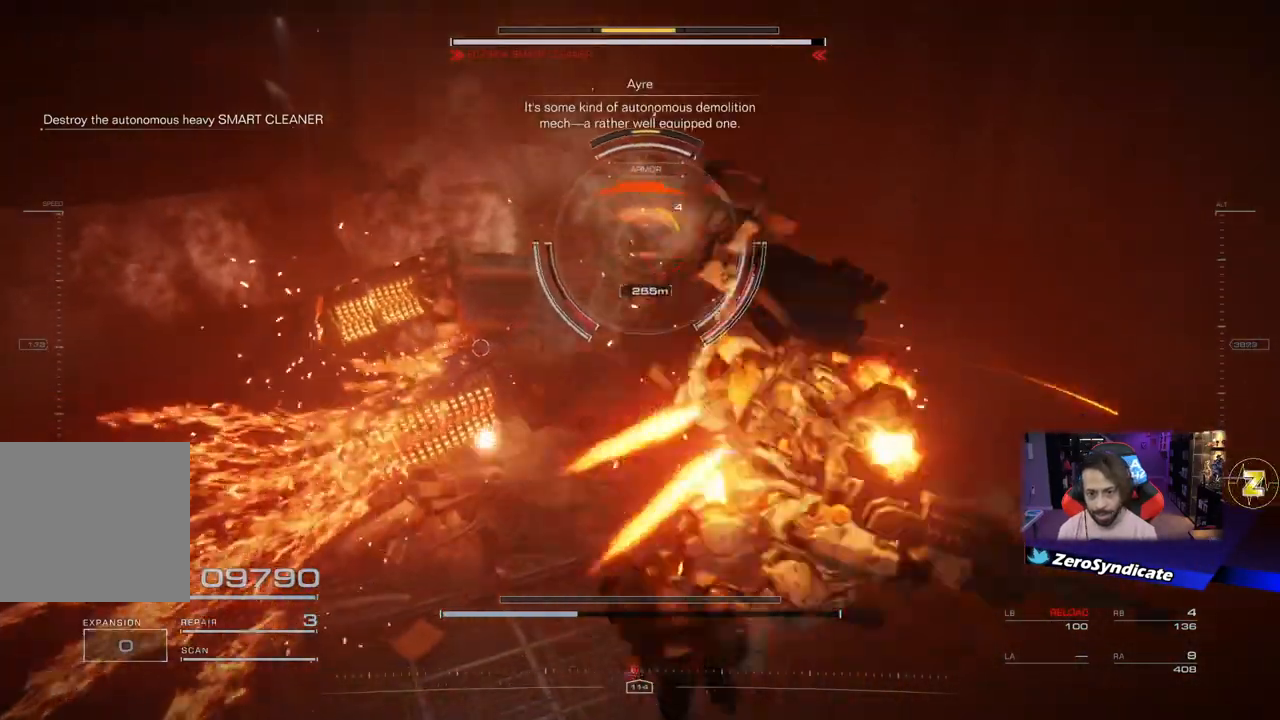
{"buttons": ["L2"], "left_stick": "up-right", "right_stick": "center", "events": [[400, "left_stick", "up-right"], [417, "L2", "down"]]}
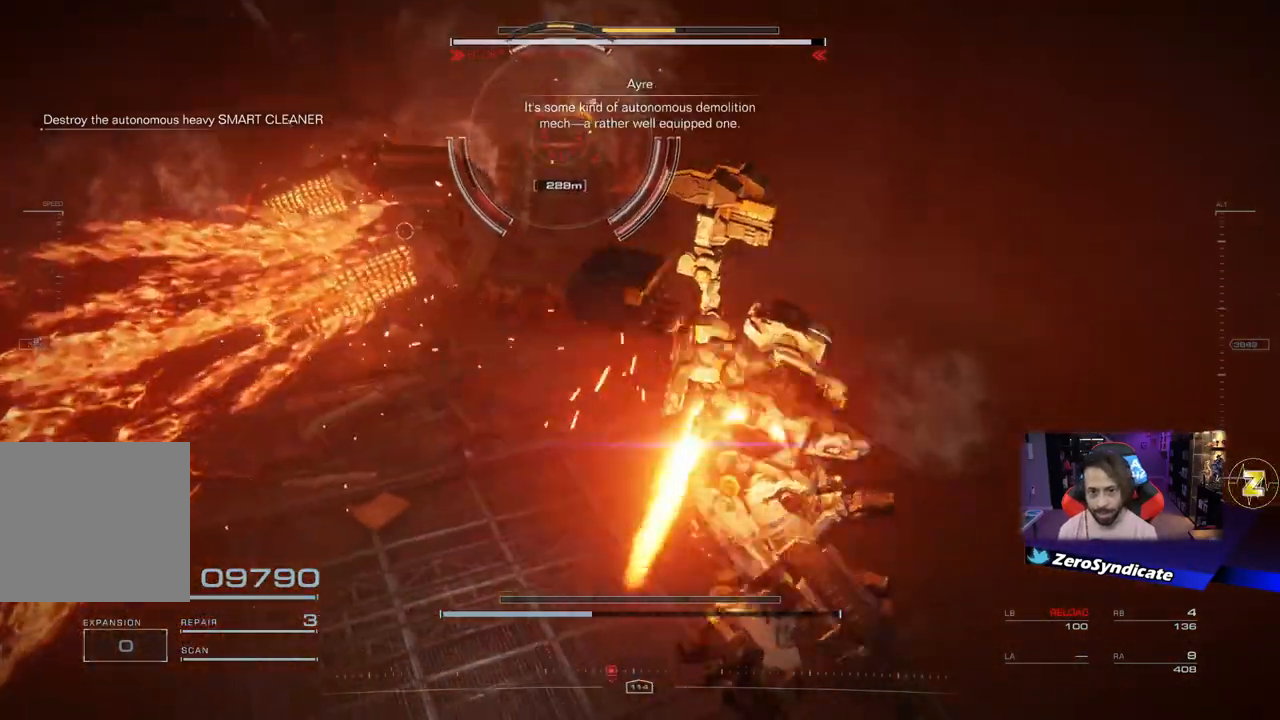
{"buttons": ["L2"], "left_stick": "up", "right_stick": "center", "events": [[167, "right_stick", "up"], [467, "left_stick", "up"], [467, "right_stick", "center"]]}
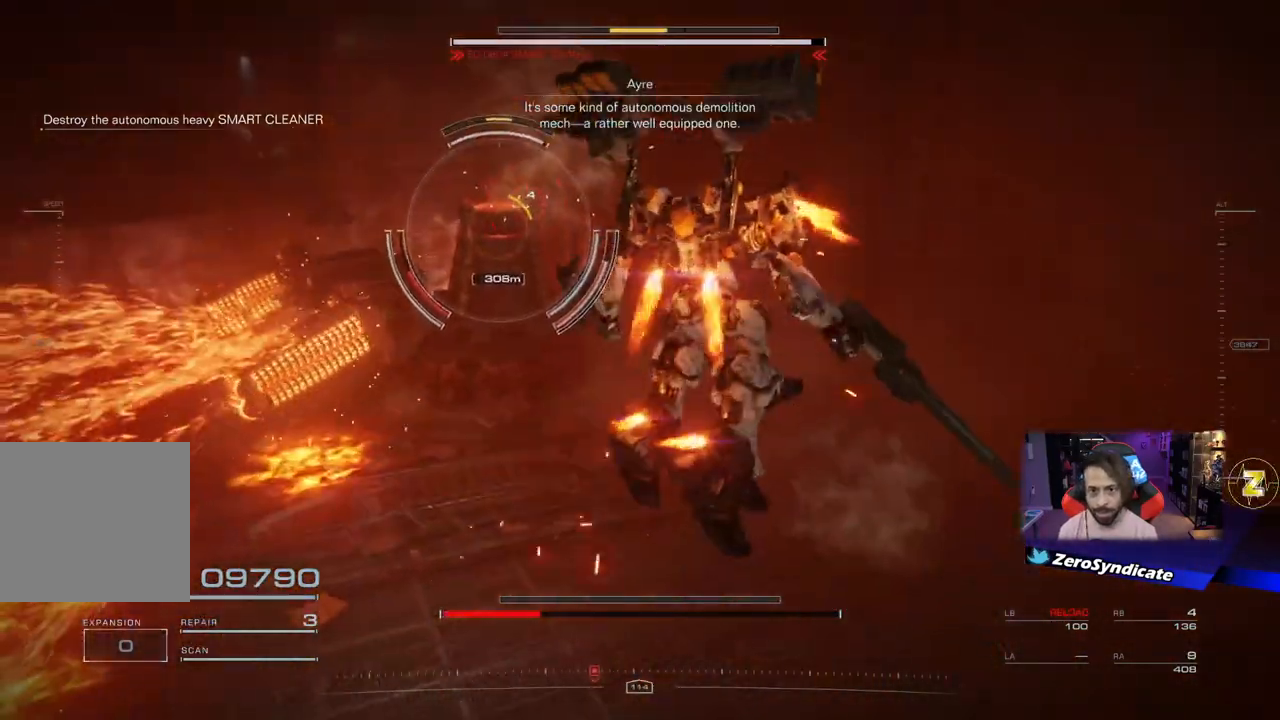
{"buttons": [], "left_stick": "down-right", "right_stick": "center", "events": [[50, "L2", "up"], [217, "left_stick", "up-right"], [383, "left_stick", "down-right"]]}
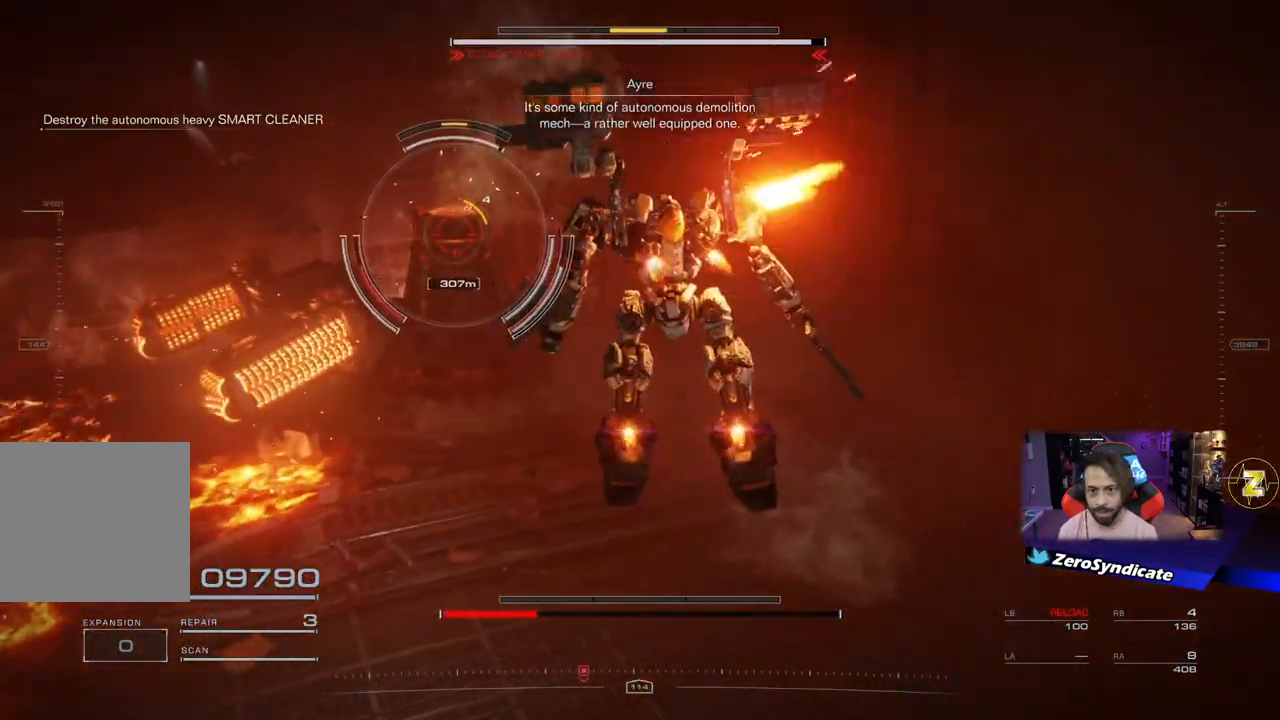
{"buttons": [], "left_stick": "down-right", "right_stick": "center", "events": [[300, "X", "down"], [367, "X", "up"]]}